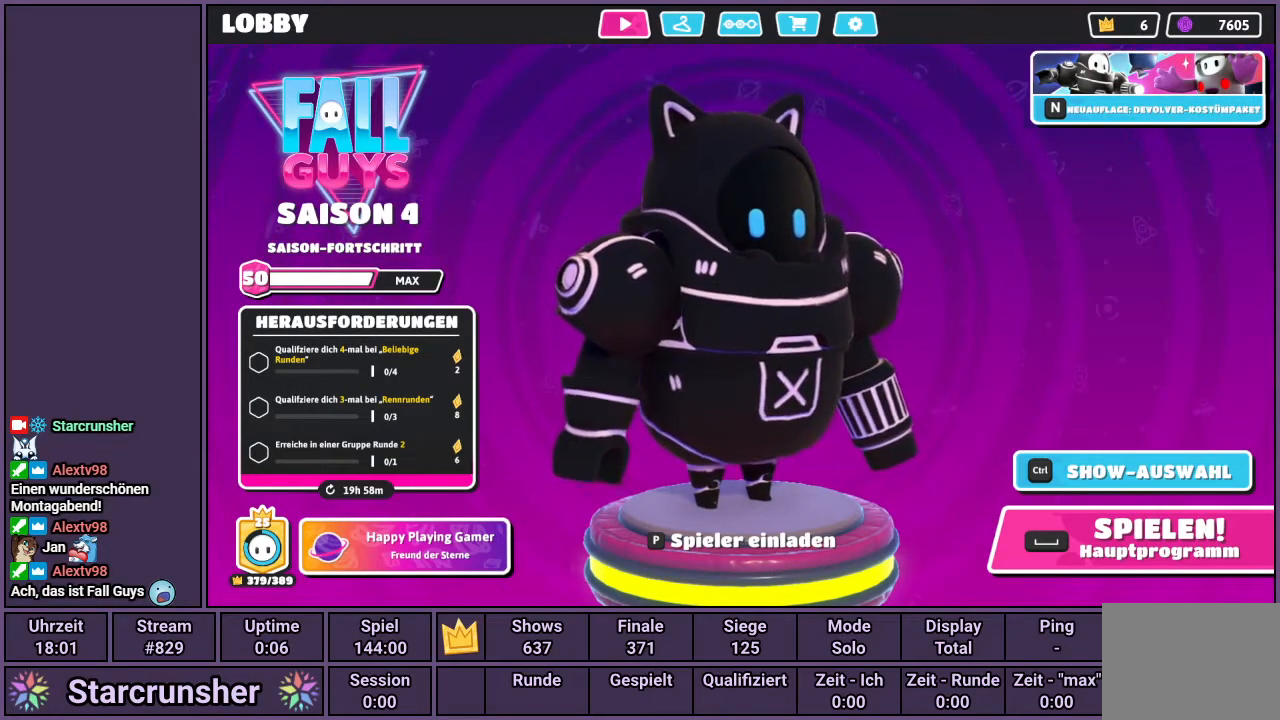
Gameplay with a controller (PlayStation layout); each line is a JSON object with the inputs held at the frame after it. "events" lists button and stick changes between this image and that frame as [ms after this image, input, new state], when the widget could be followed in between.
{"buttons": [], "left_stick": "center", "right_stick": "right", "events": [[433, "right_stick", "right"]]}
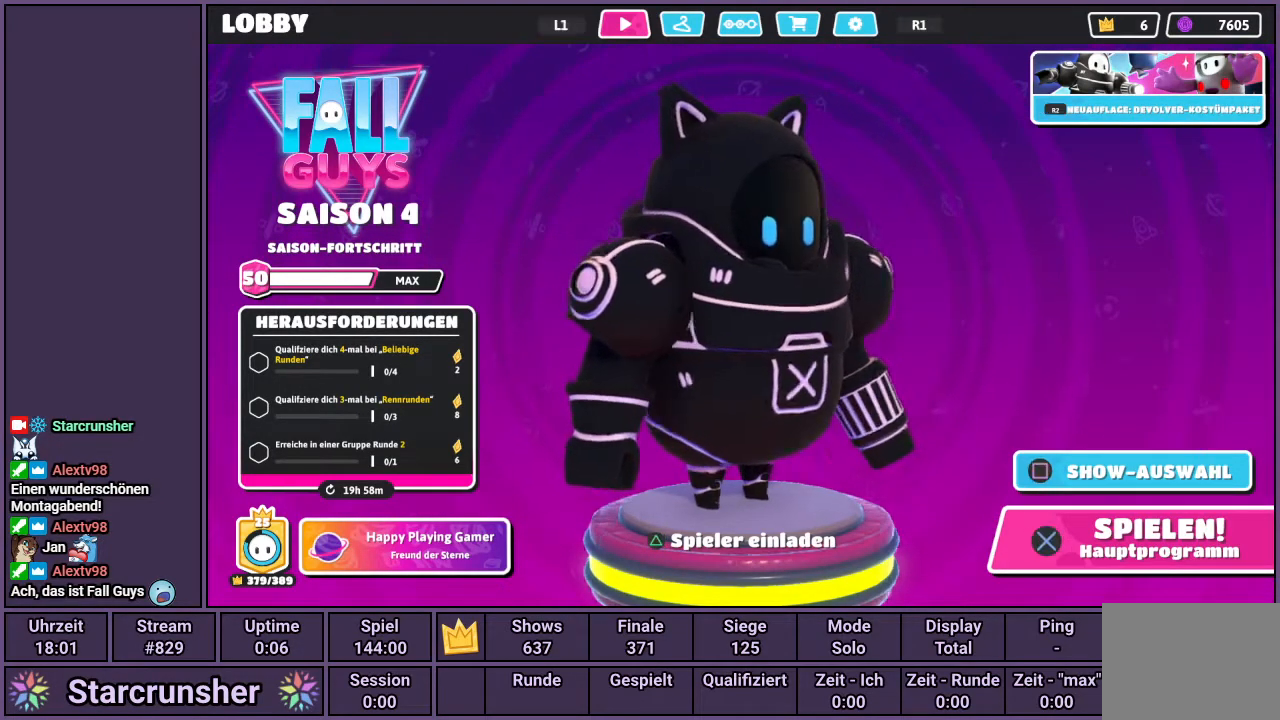
{"buttons": [], "left_stick": "center", "right_stick": "right", "events": []}
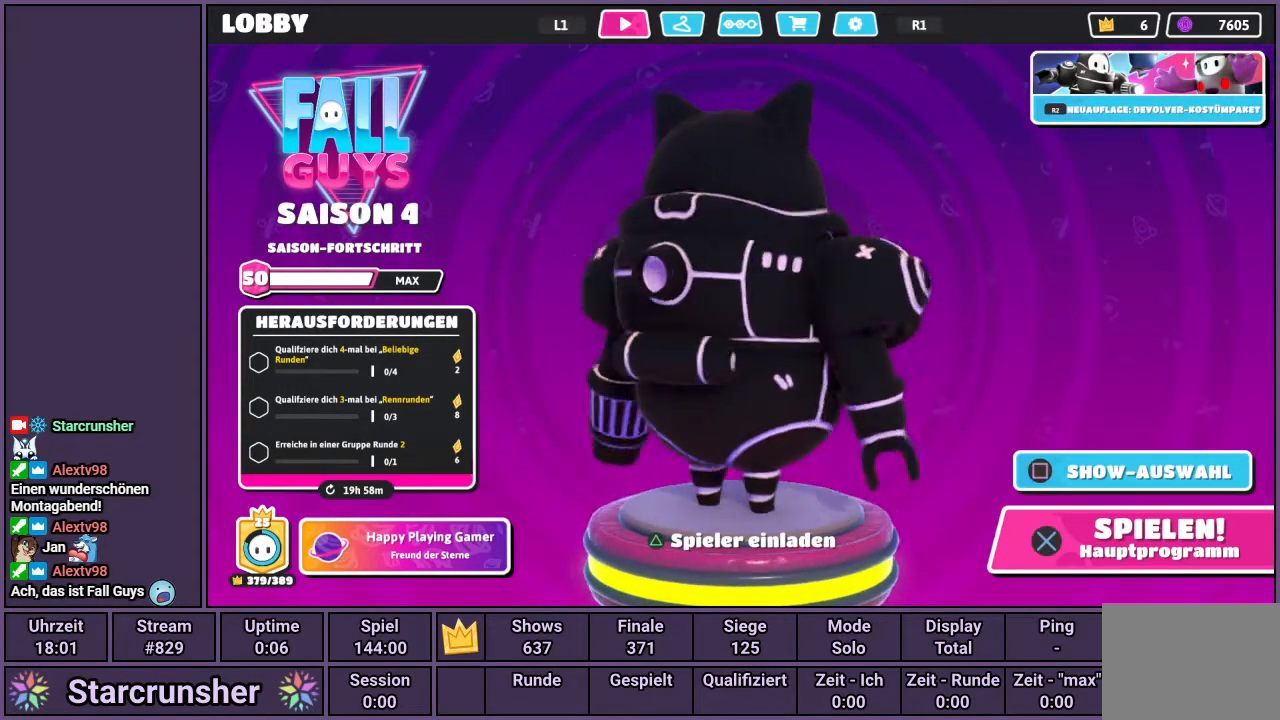
{"buttons": [], "left_stick": "center", "right_stick": "right", "events": []}
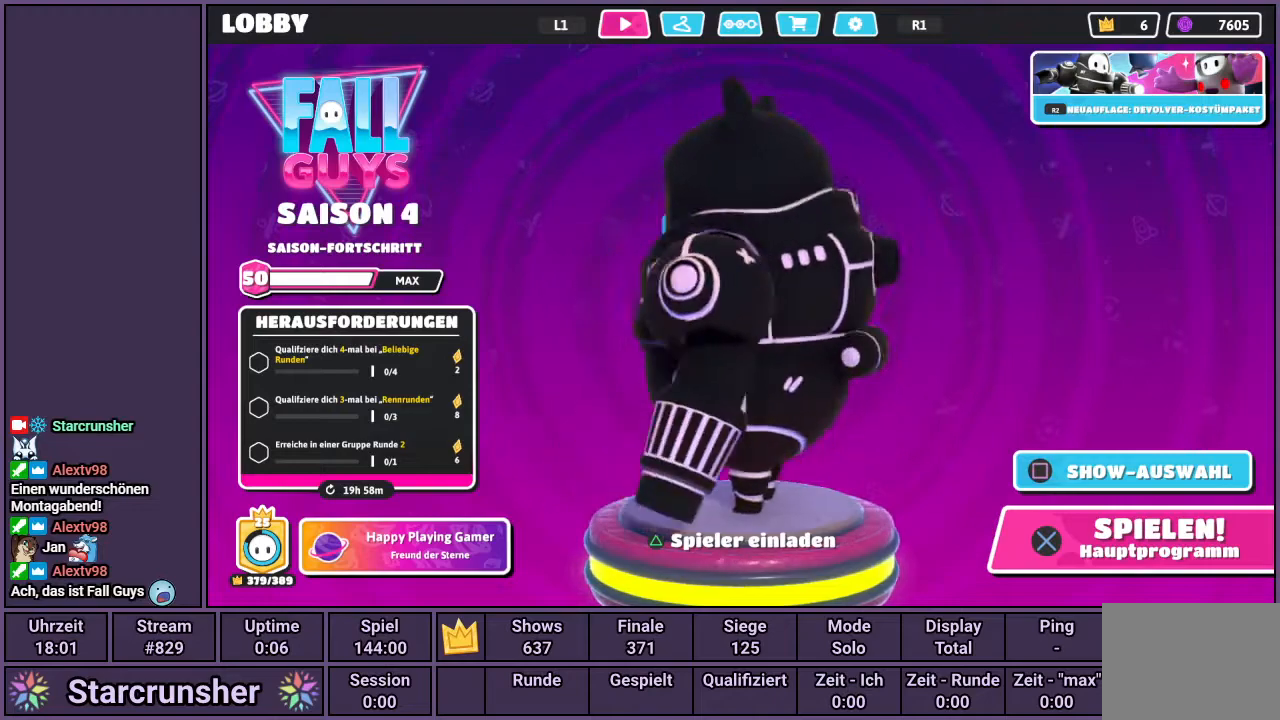
{"buttons": [], "left_stick": "center", "right_stick": "right", "events": []}
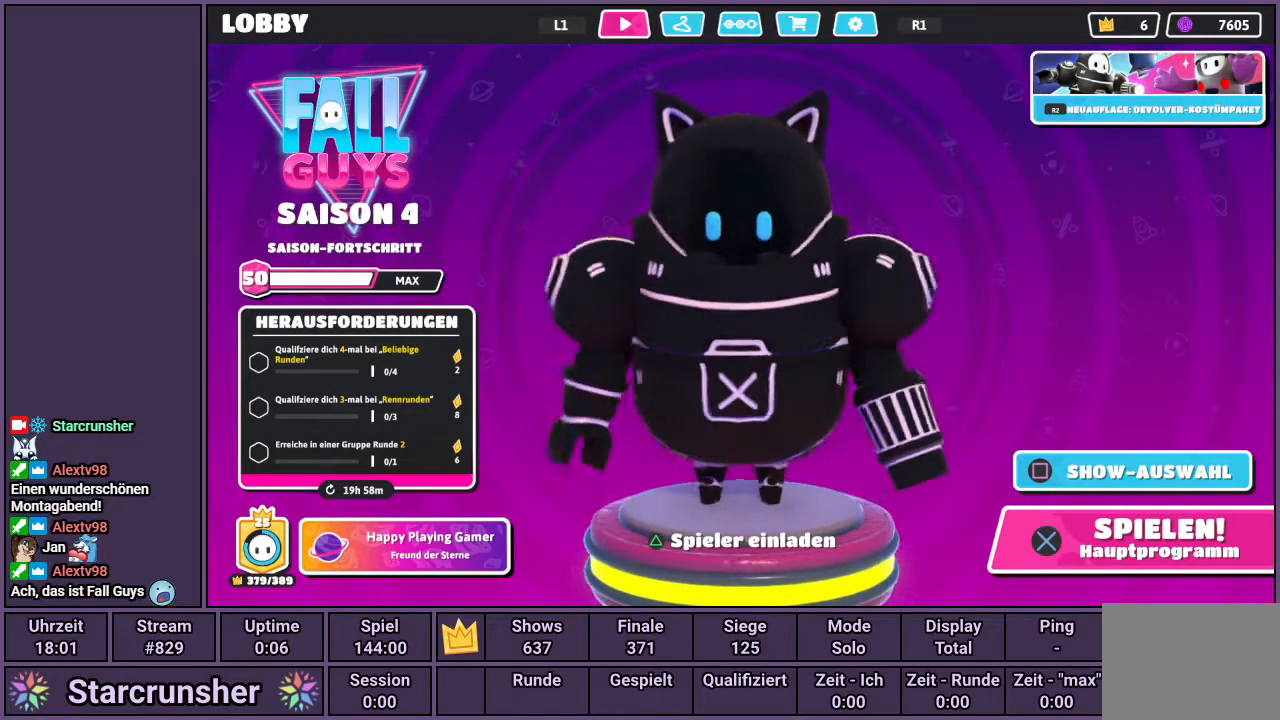
{"buttons": [], "left_stick": "center", "right_stick": "right", "events": []}
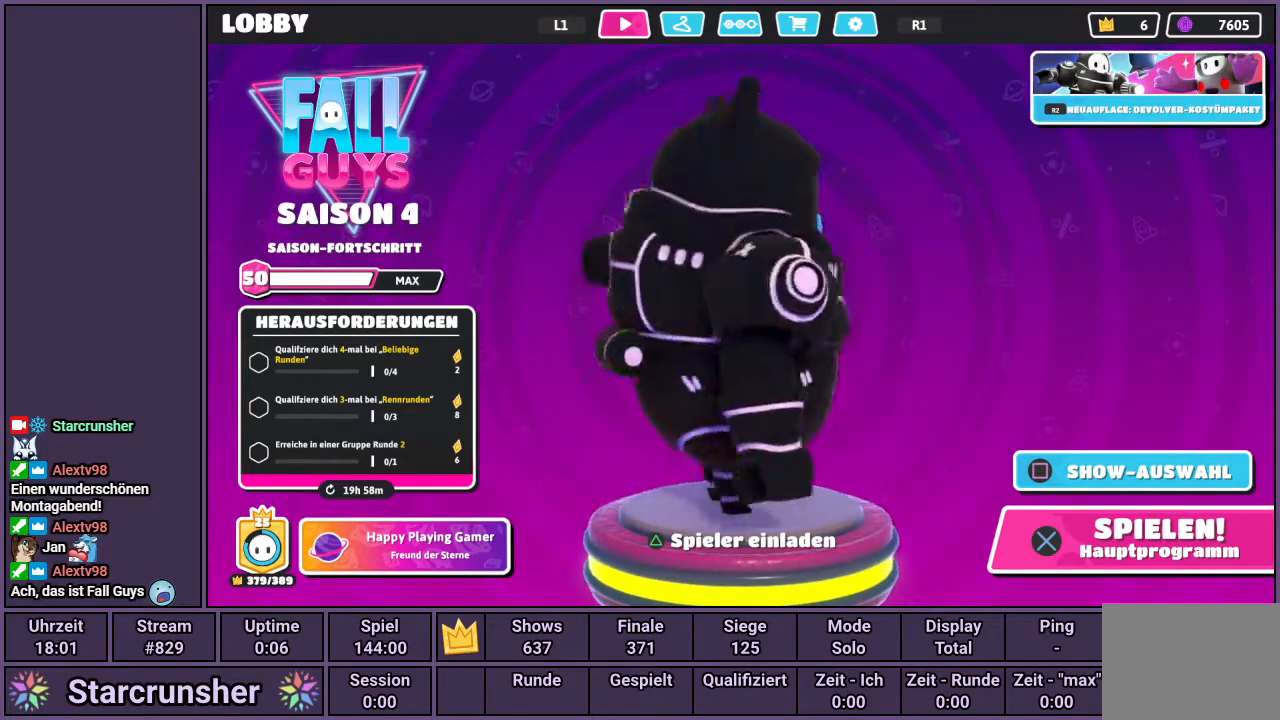
{"buttons": [], "left_stick": "center", "right_stick": "right", "events": []}
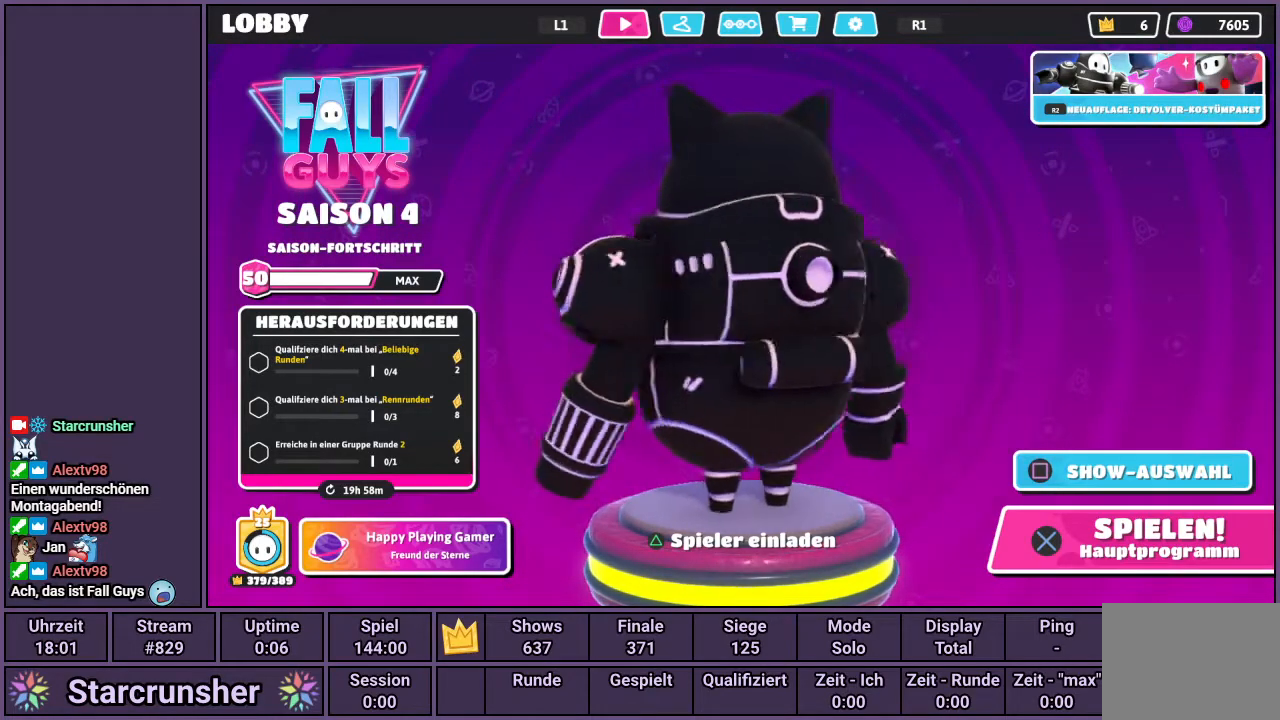
{"buttons": [], "left_stick": "center", "right_stick": "right", "events": []}
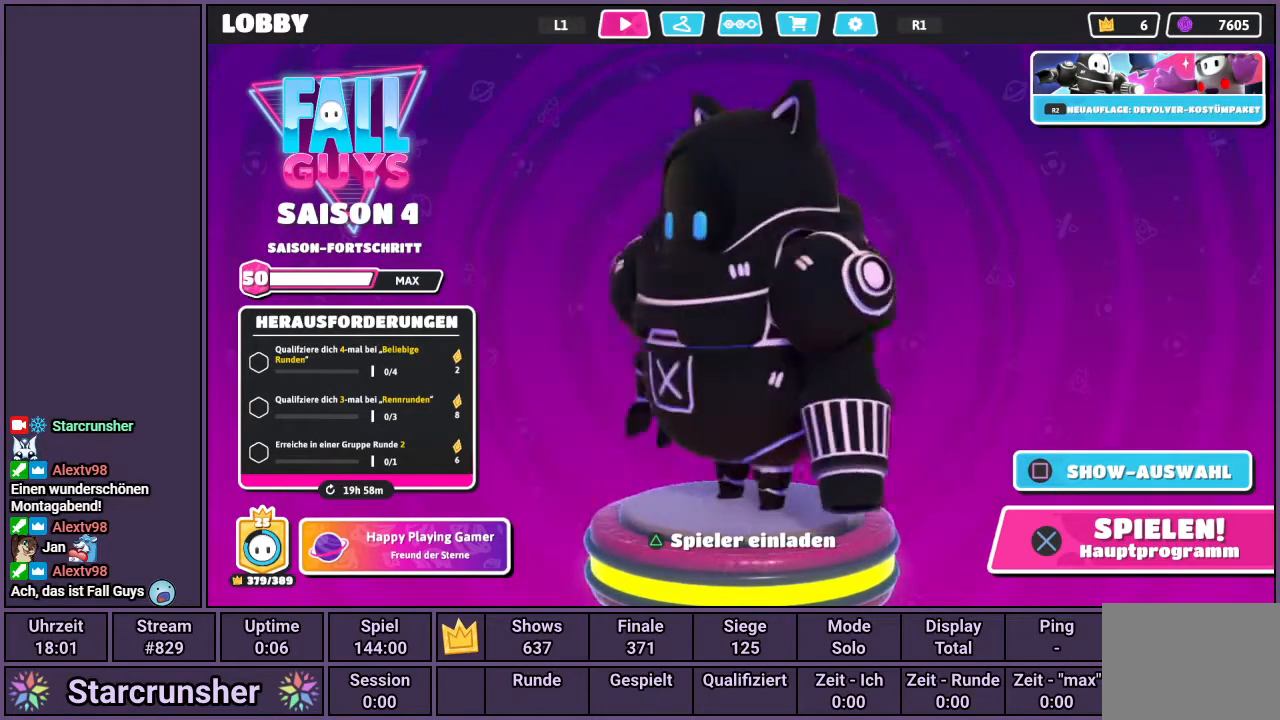
{"buttons": [], "left_stick": "center", "right_stick": "right", "events": []}
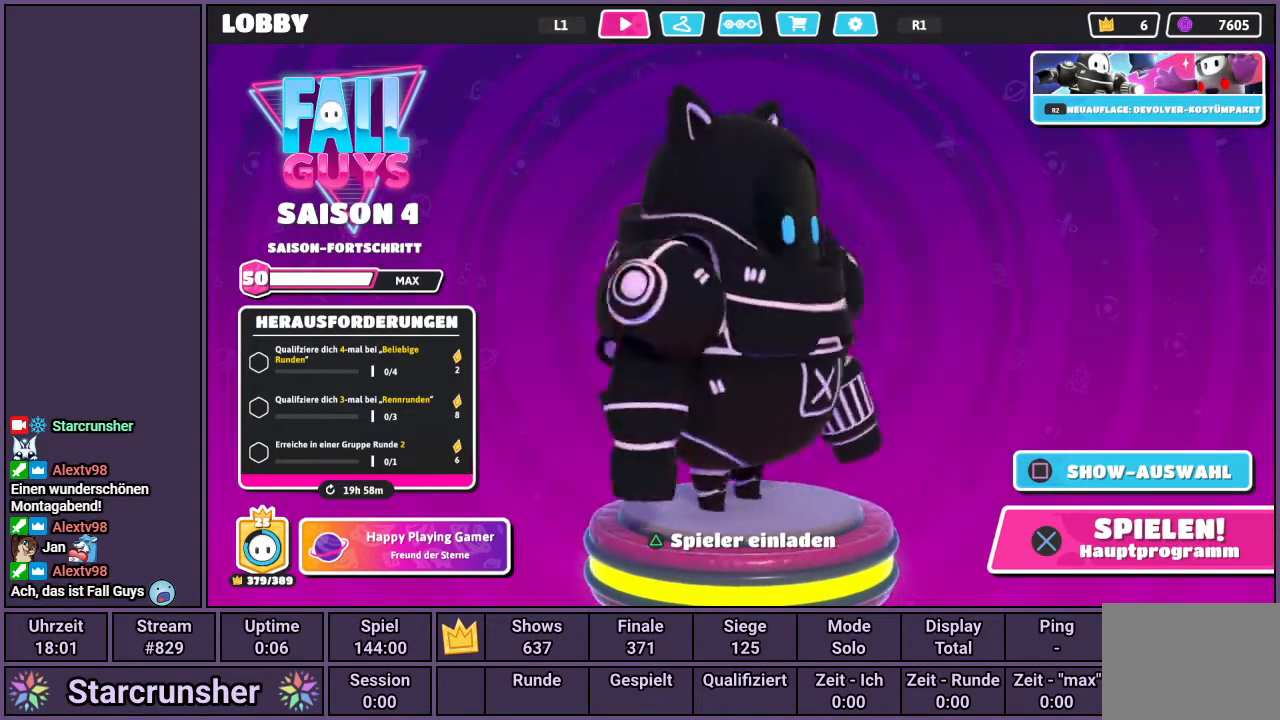
{"buttons": [], "left_stick": "center", "right_stick": "left", "events": [[17, "right_stick", "center"], [250, "right_stick", "left"]]}
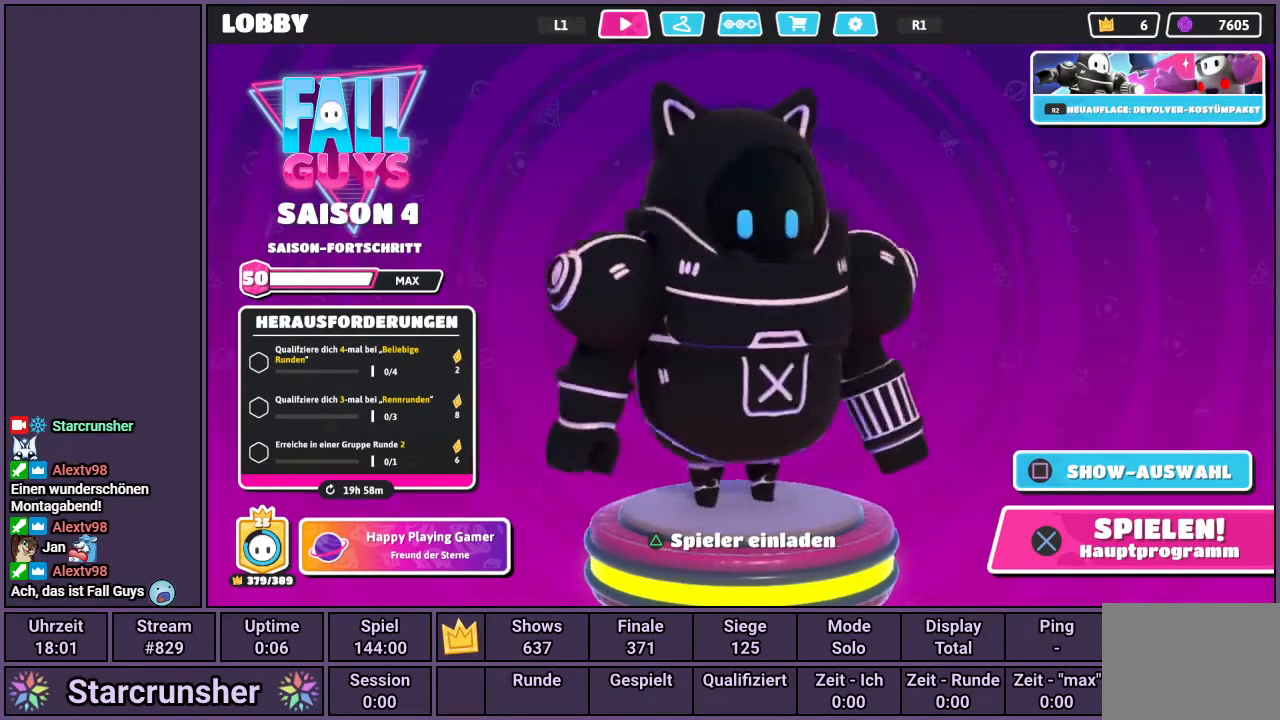
{"buttons": [], "left_stick": "center", "right_stick": "left", "events": []}
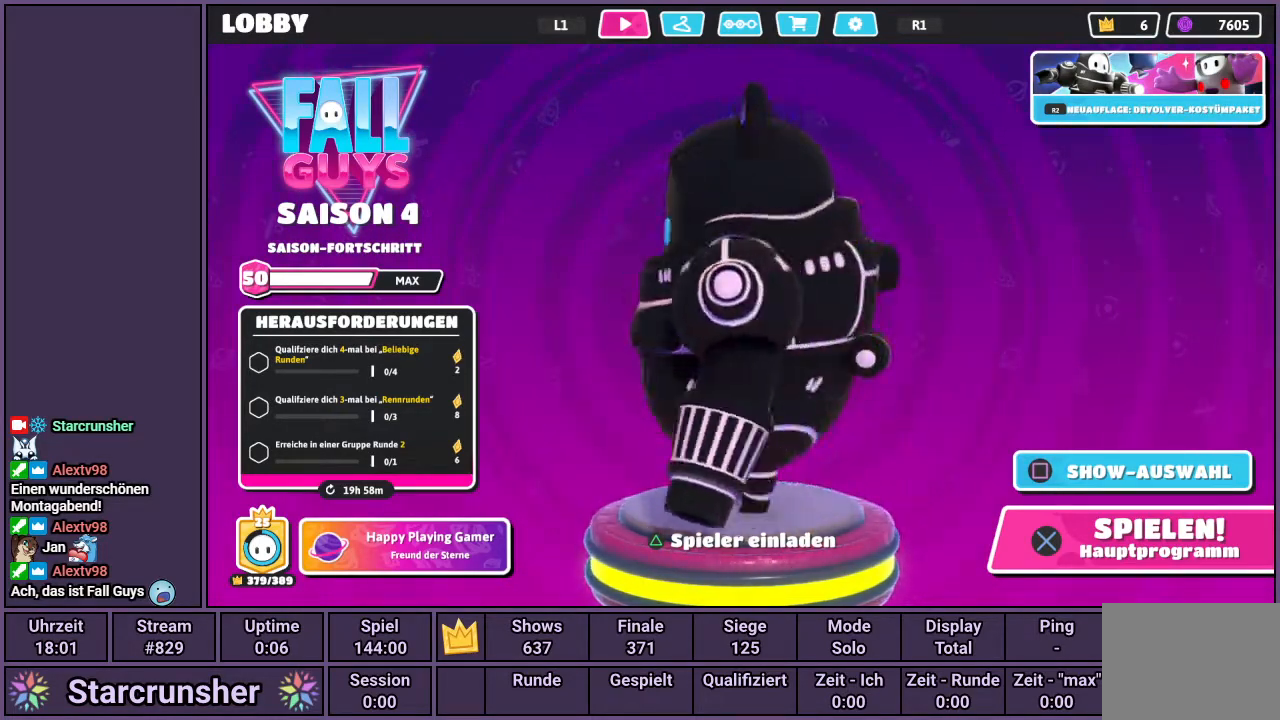
{"buttons": [], "left_stick": "center", "right_stick": "left", "events": []}
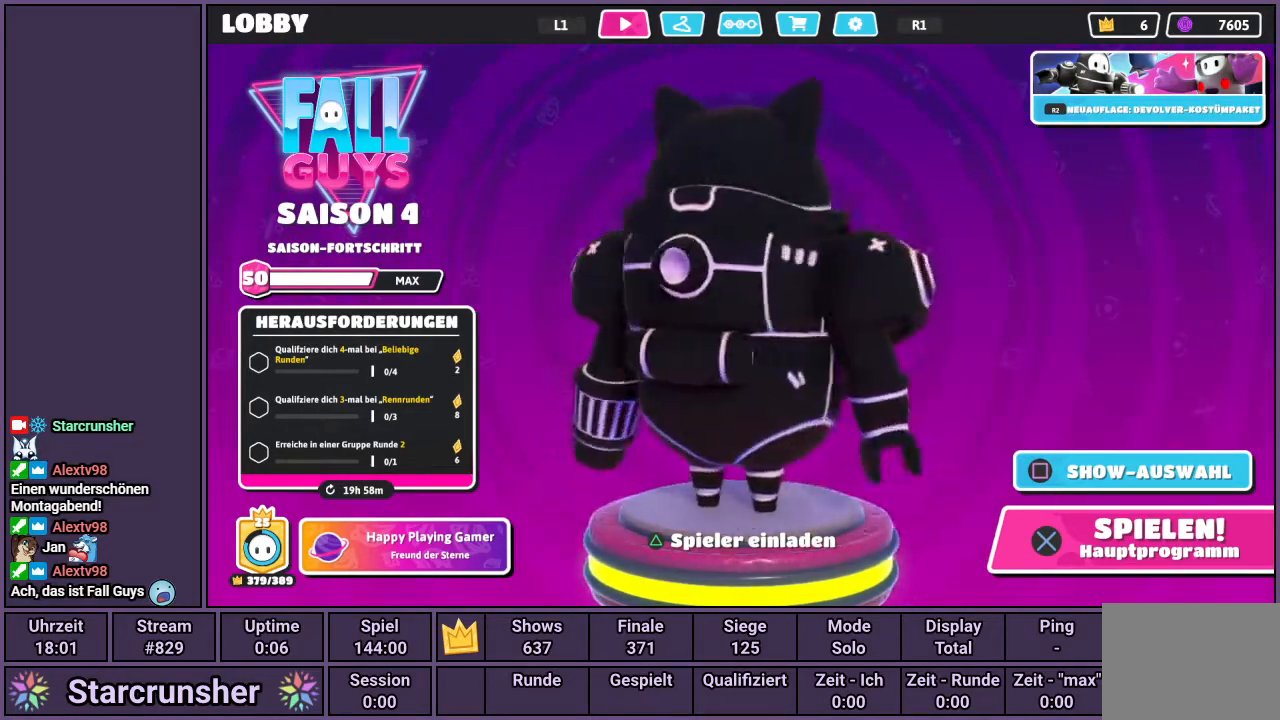
{"buttons": [], "left_stick": "center", "right_stick": "left", "events": []}
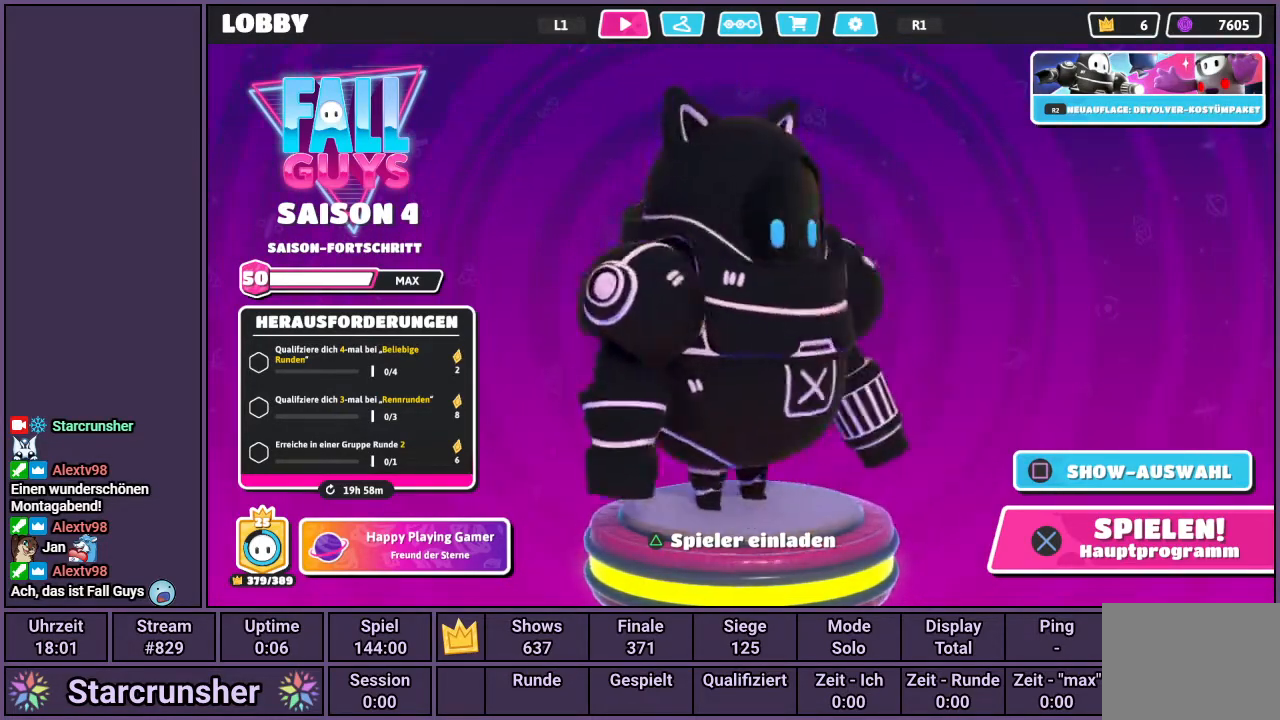
{"buttons": [], "left_stick": "center", "right_stick": "center", "events": [[217, "right_stick", "center"], [300, "R1", "down"], [400, "R1", "up"]]}
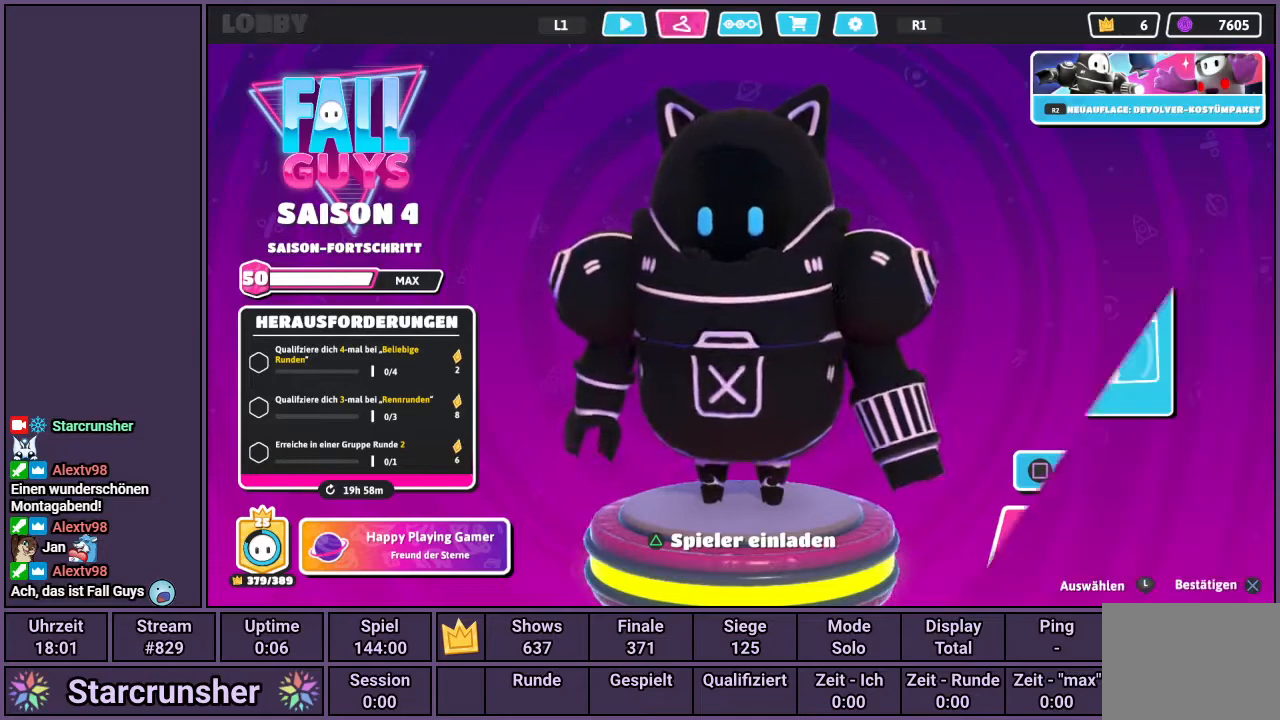
{"buttons": [], "left_stick": "center", "right_stick": "center", "events": []}
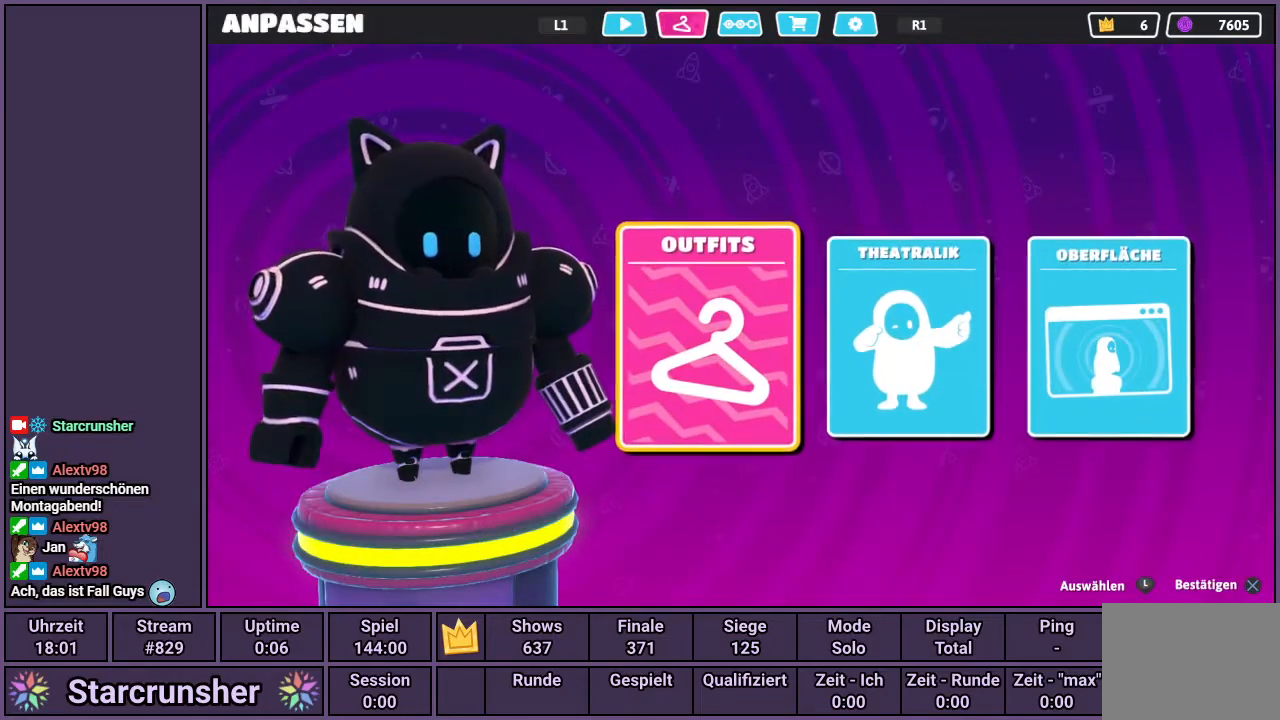
{"buttons": [], "left_stick": "center", "right_stick": "center", "events": [[267, "CROSS", "down"], [350, "CROSS", "up"]]}
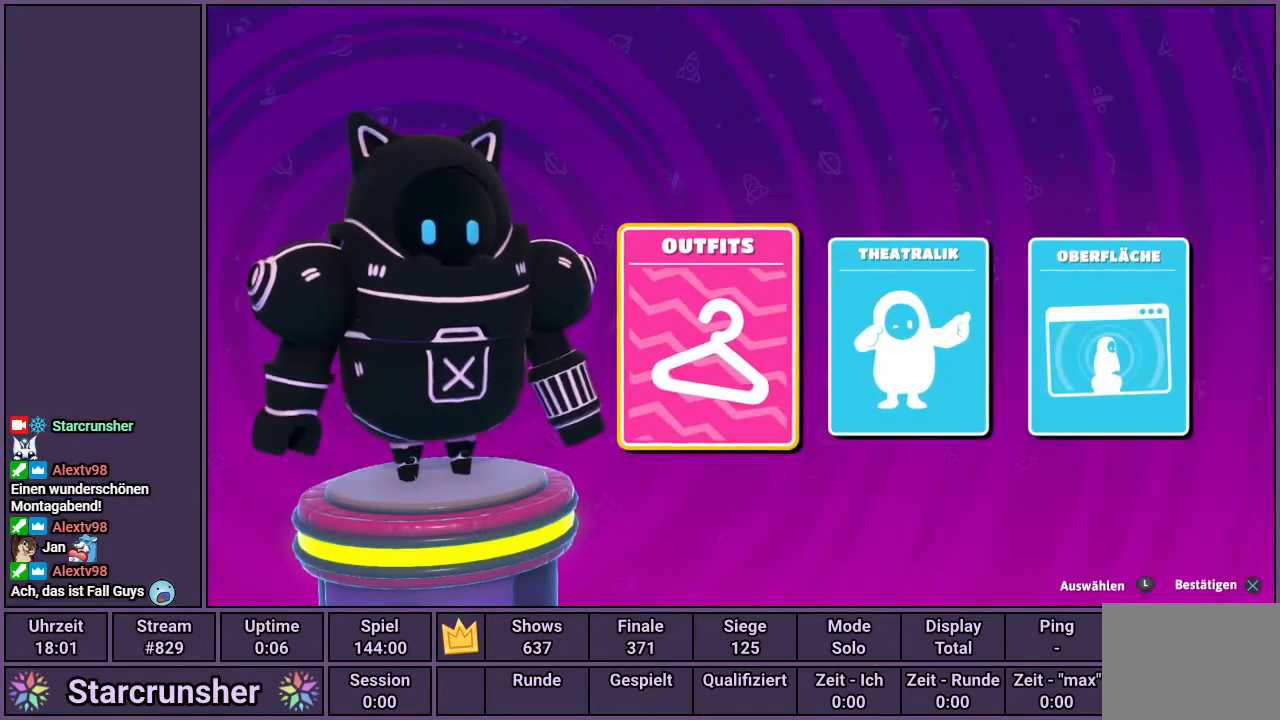
{"buttons": [], "left_stick": "center", "right_stick": "center", "events": []}
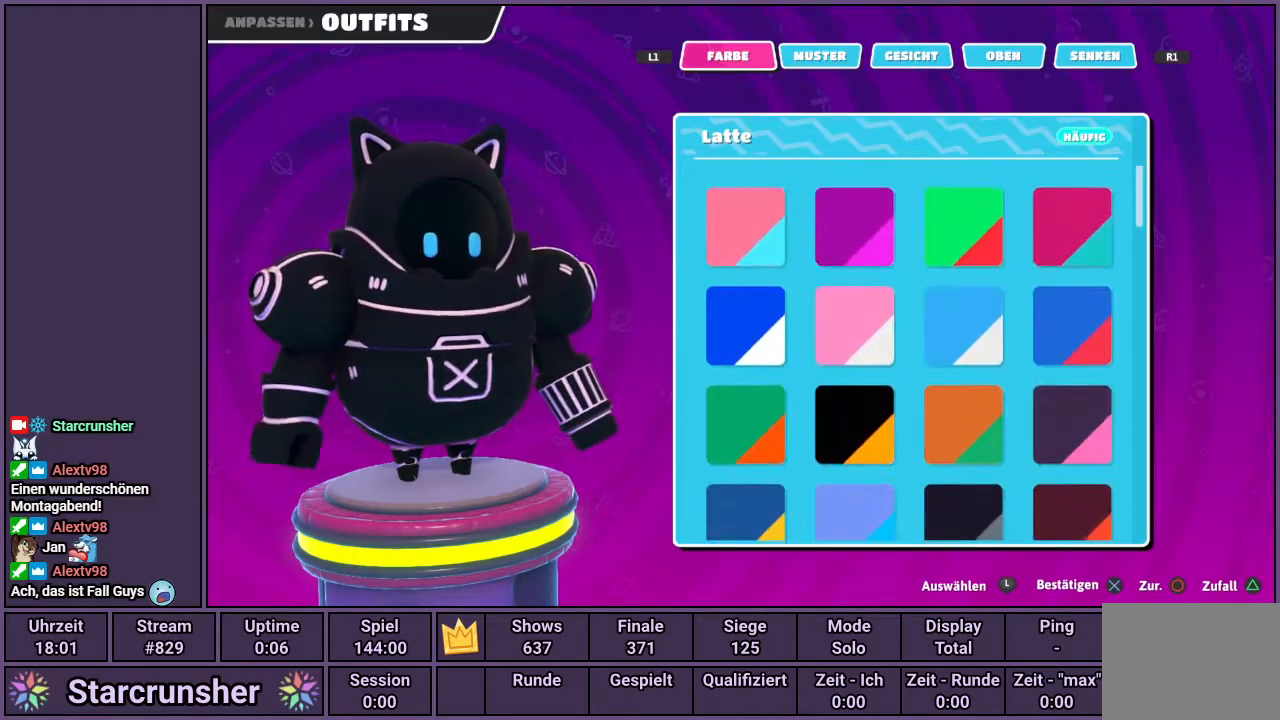
{"buttons": [], "left_stick": "center", "right_stick": "center", "events": [[333, "R1", "down"], [433, "R1", "up"]]}
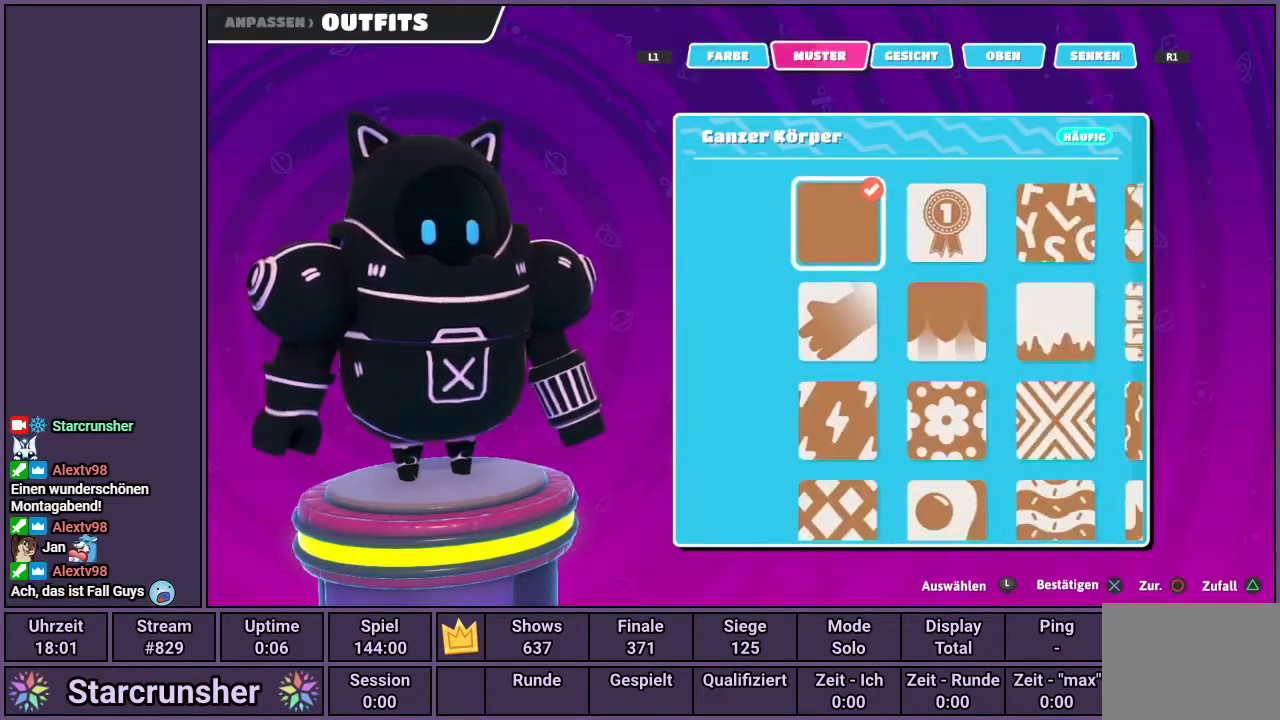
{"buttons": [], "left_stick": "center", "right_stick": "center", "events": [[400, "R1", "down"], [500, "R1", "up"]]}
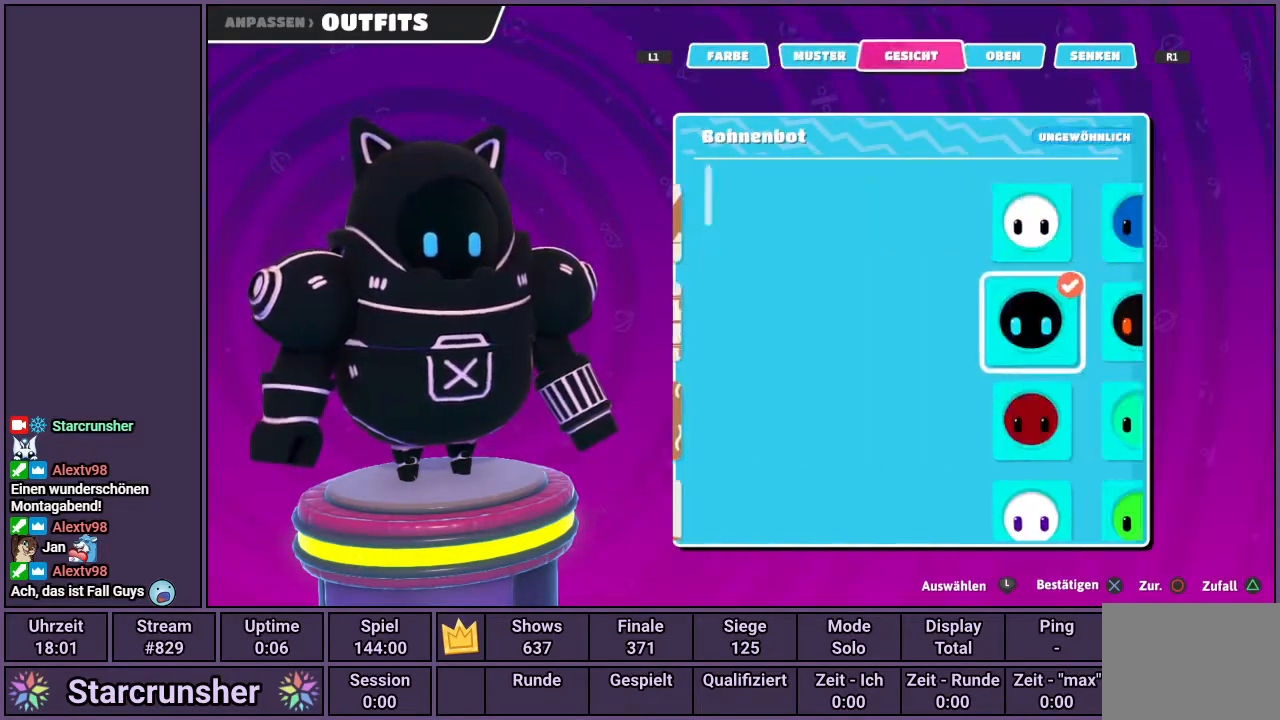
{"buttons": [], "left_stick": "center", "right_stick": "center", "events": []}
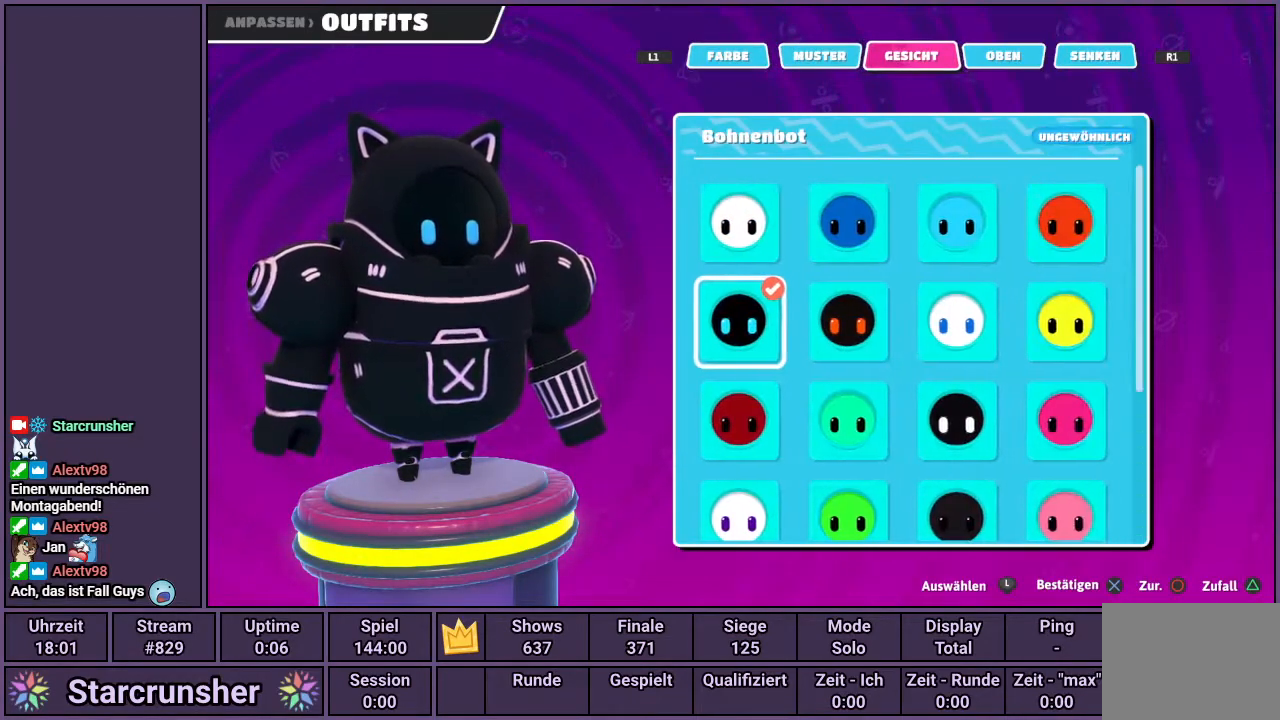
{"buttons": [], "left_stick": "center", "right_stick": "center", "events": [[150, "DPAD_RIGHT", "down"], [217, "DPAD_RIGHT", "up"]]}
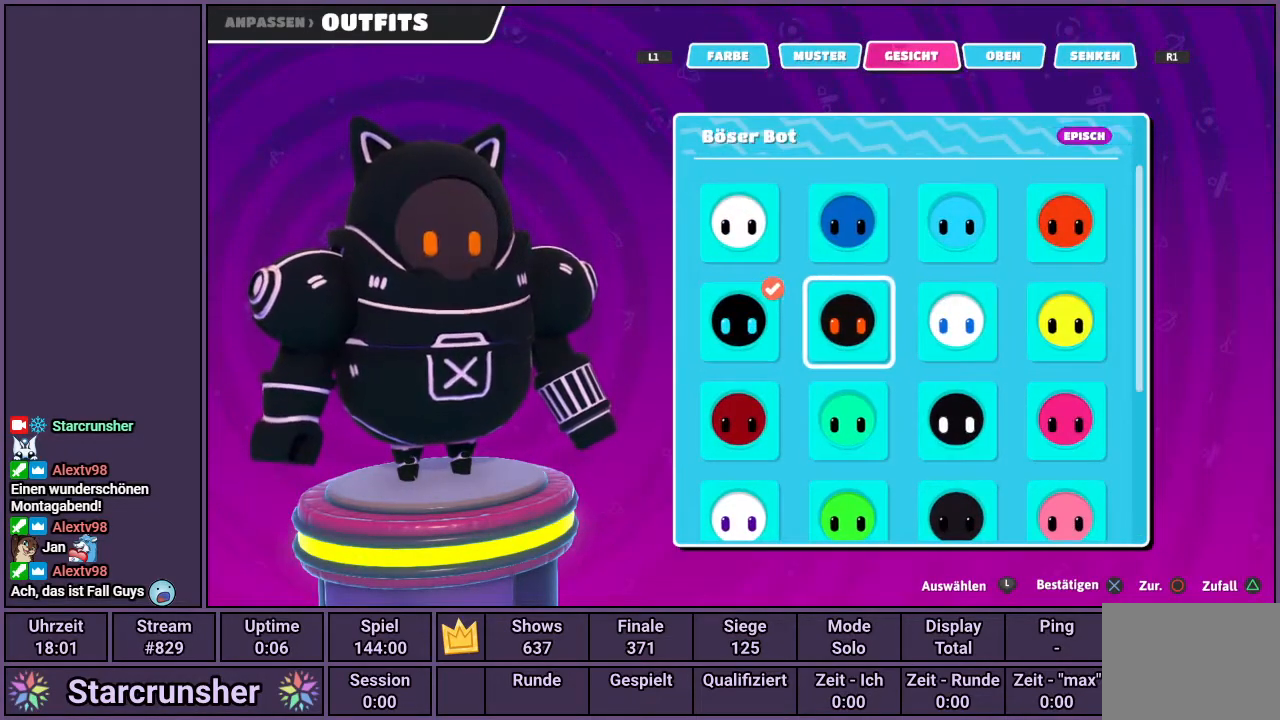
{"buttons": ["DPAD_DOWN"], "left_stick": "center", "right_stick": "center", "events": [[233, "DPAD_RIGHT", "down"], [300, "DPAD_RIGHT", "up"], [467, "DPAD_DOWN", "down"]]}
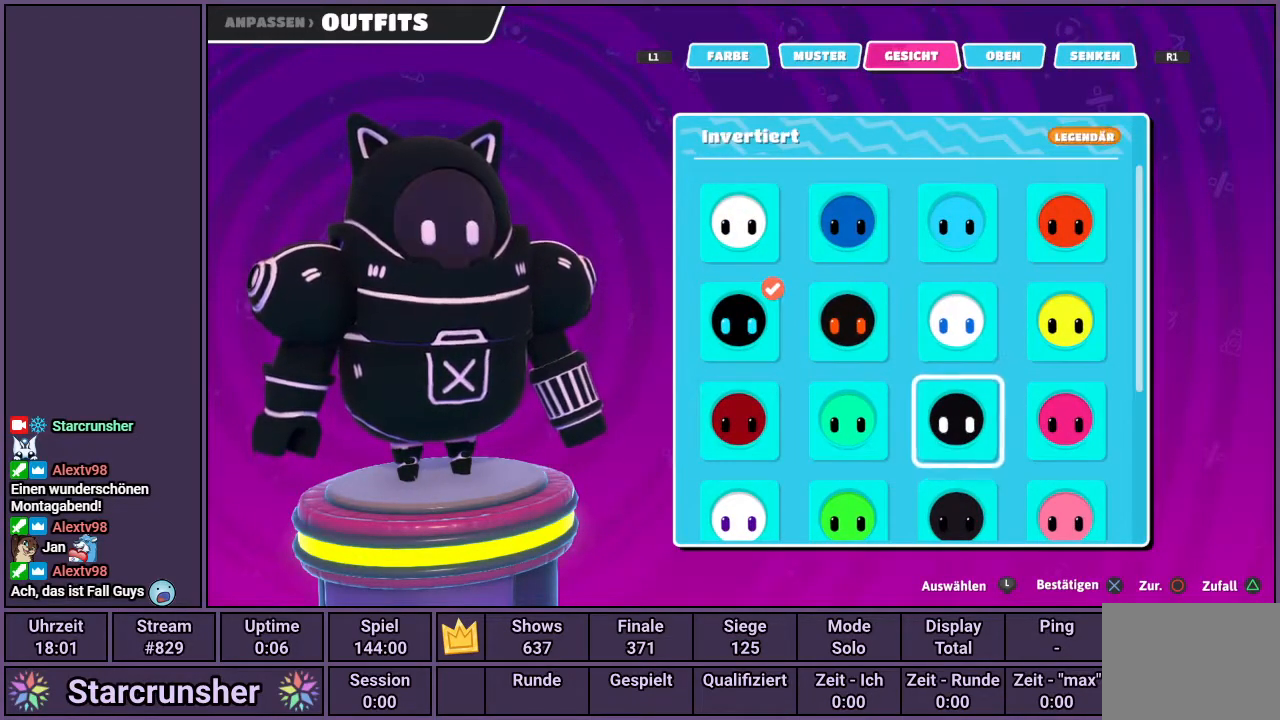
{"buttons": [], "left_stick": "center", "right_stick": "center", "events": [[50, "DPAD_DOWN", "up"]]}
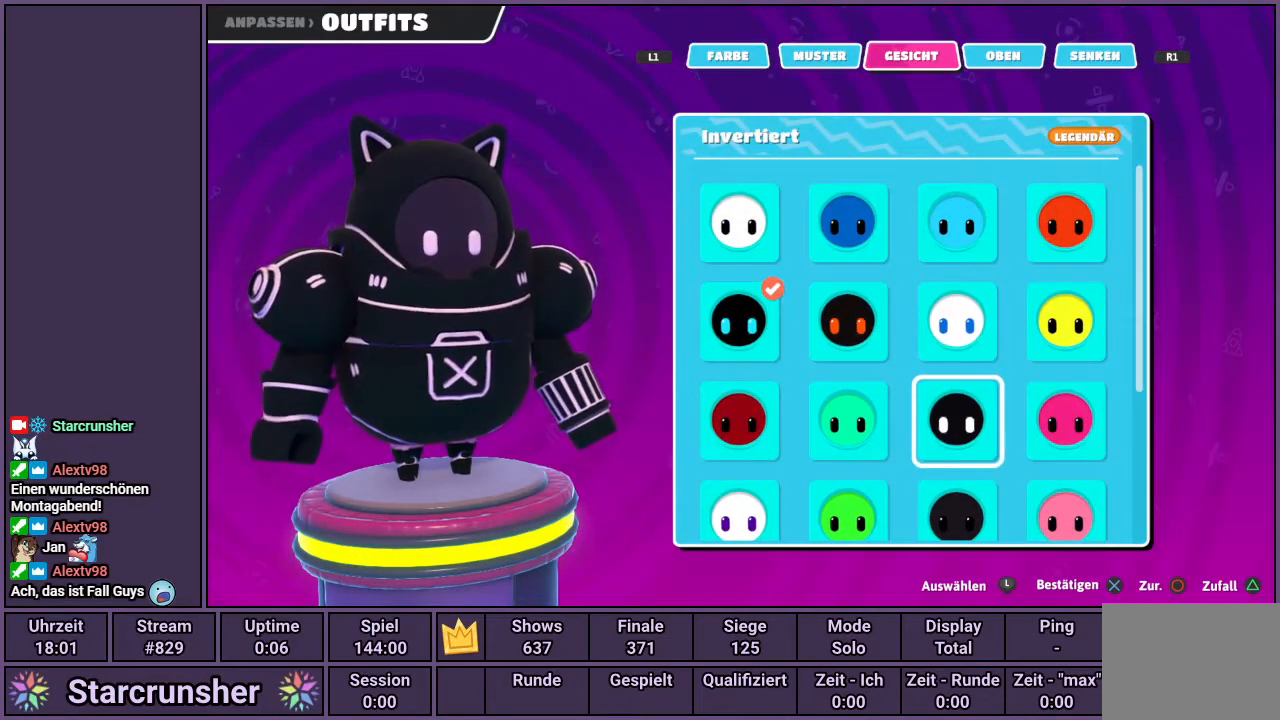
{"buttons": [], "left_stick": "center", "right_stick": "center", "events": []}
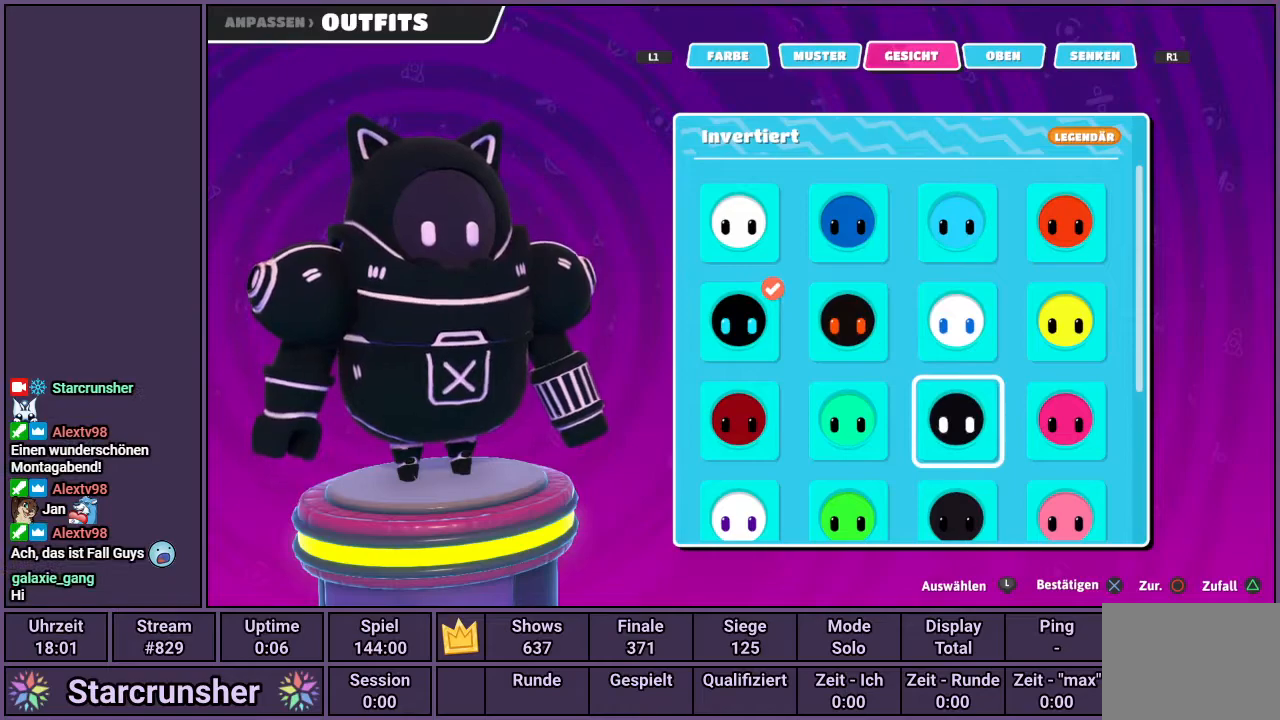
{"buttons": [], "left_stick": "center", "right_stick": "center", "events": []}
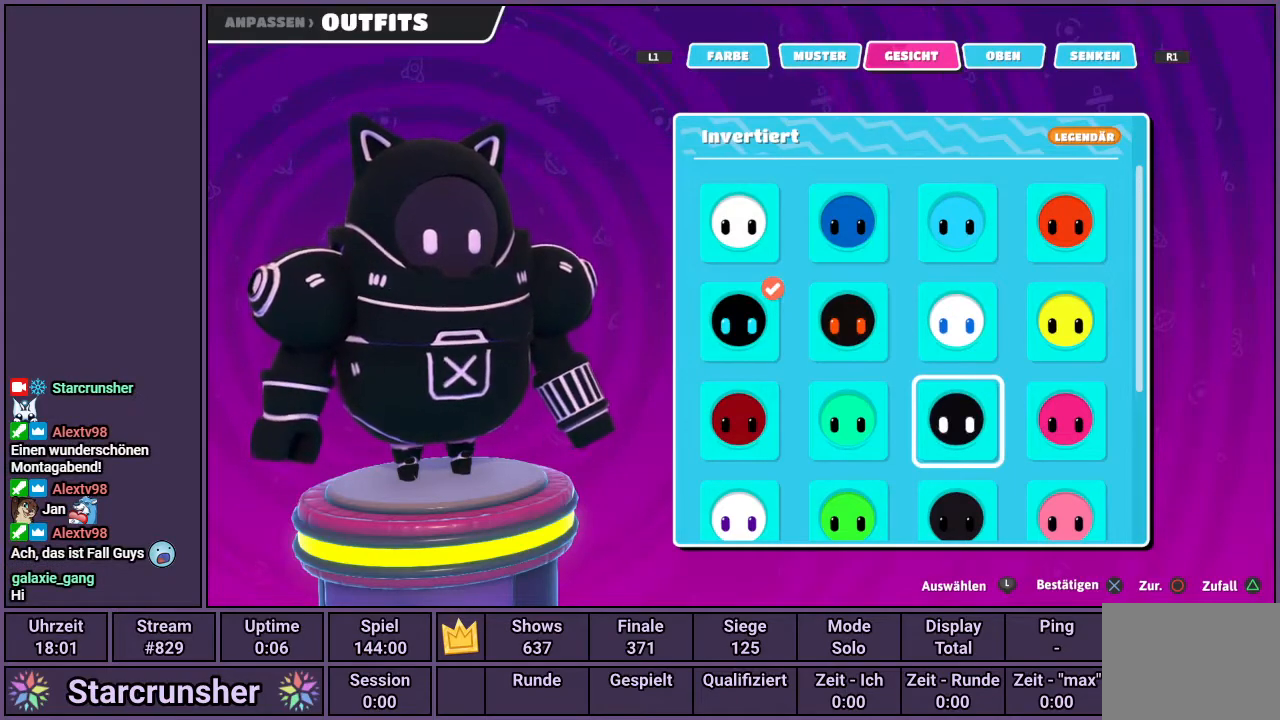
{"buttons": [], "left_stick": "center", "right_stick": "center", "events": [[233, "DPAD_DOWN", "down"], [367, "DPAD_DOWN", "up"]]}
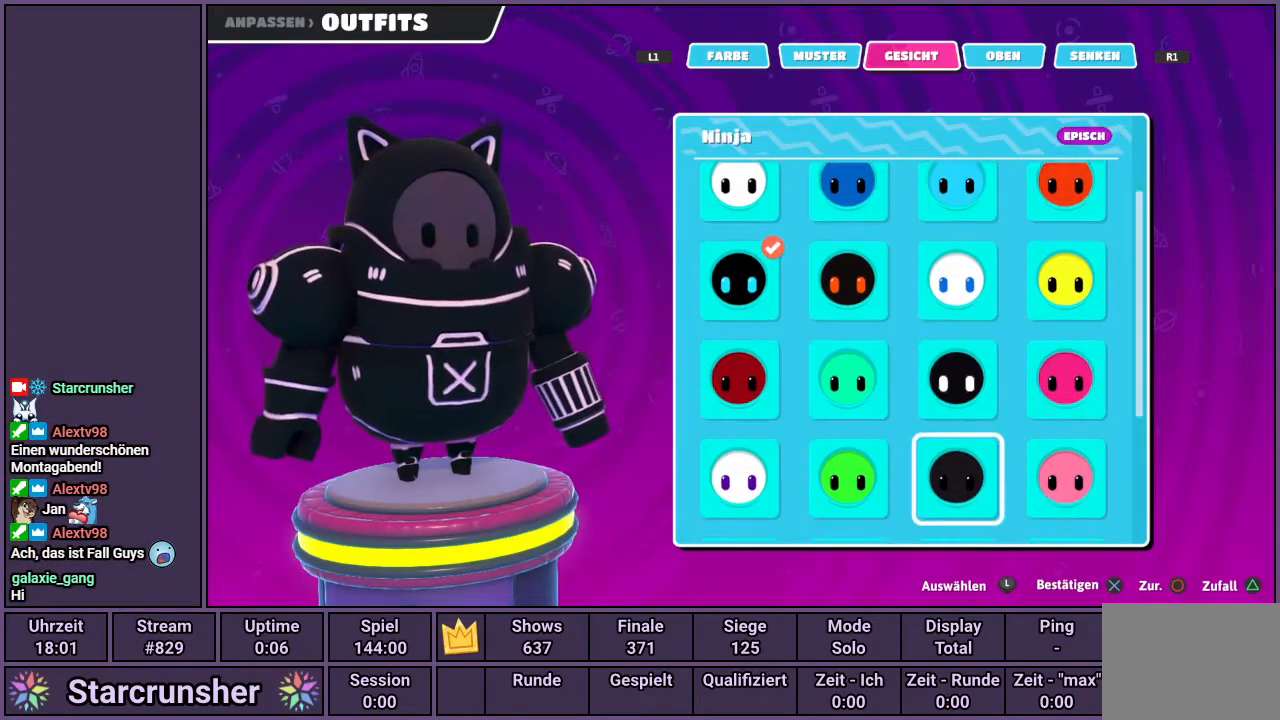
{"buttons": [], "left_stick": "center", "right_stick": "center", "events": [[367, "DPAD_DOWN", "down"], [450, "DPAD_DOWN", "up"]]}
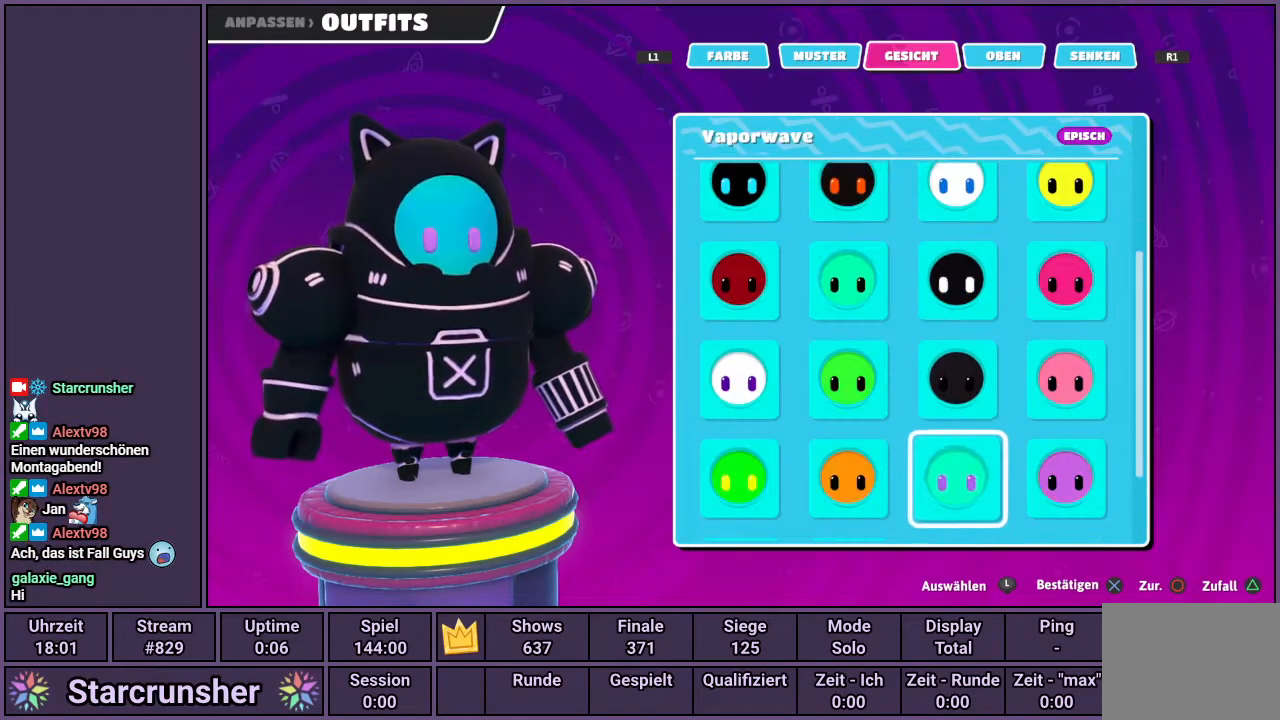
{"buttons": [], "left_stick": "center", "right_stick": "center", "events": [[233, "DPAD_DOWN", "down"], [350, "DPAD_DOWN", "up"]]}
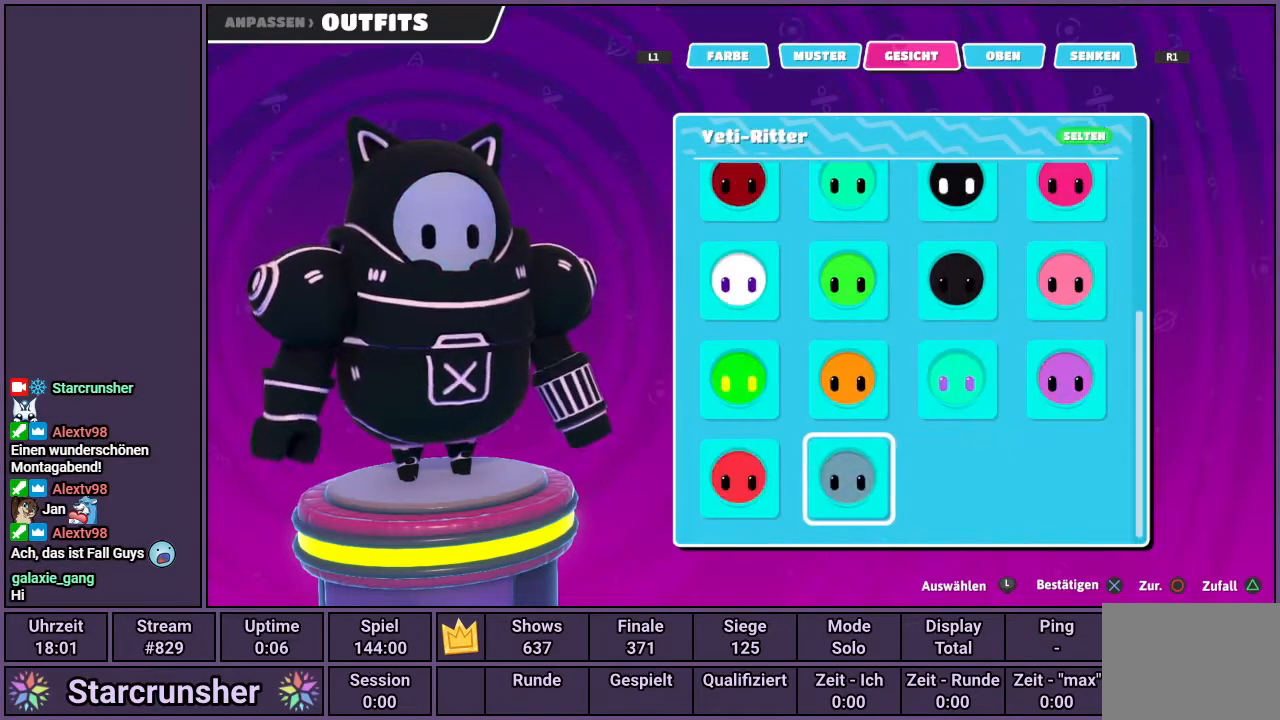
{"buttons": ["DPAD_UP"], "left_stick": "center", "right_stick": "center", "events": [[300, "DPAD_UP", "down"], [383, "DPAD_UP", "up"], [450, "DPAD_UP", "down"]]}